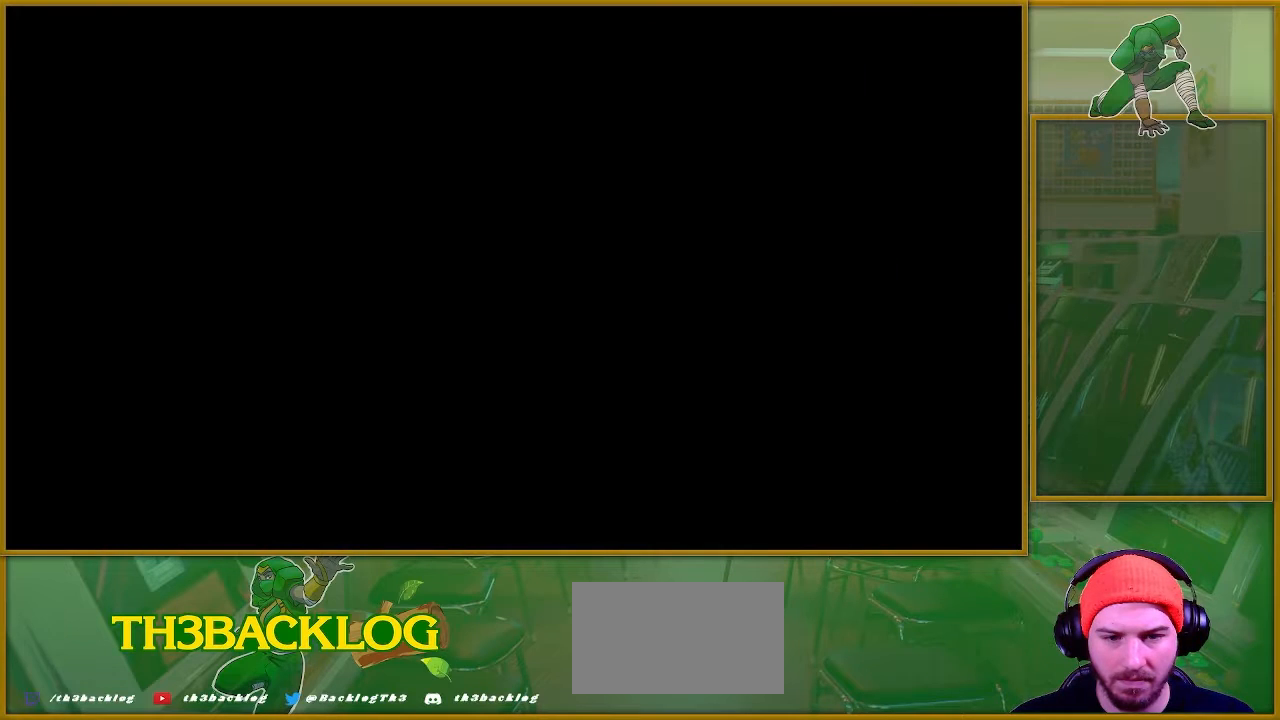
Gameplay with a controller (arcade stick); each line is a JSON object with the inputs held at the frame after it. "events" lists button and stick changes between this image and that frame as [ms after this image, input, new state], when the widget could be followed in between. Not read: L3 R3.
{"buttons": [], "left_stick": "center", "events": []}
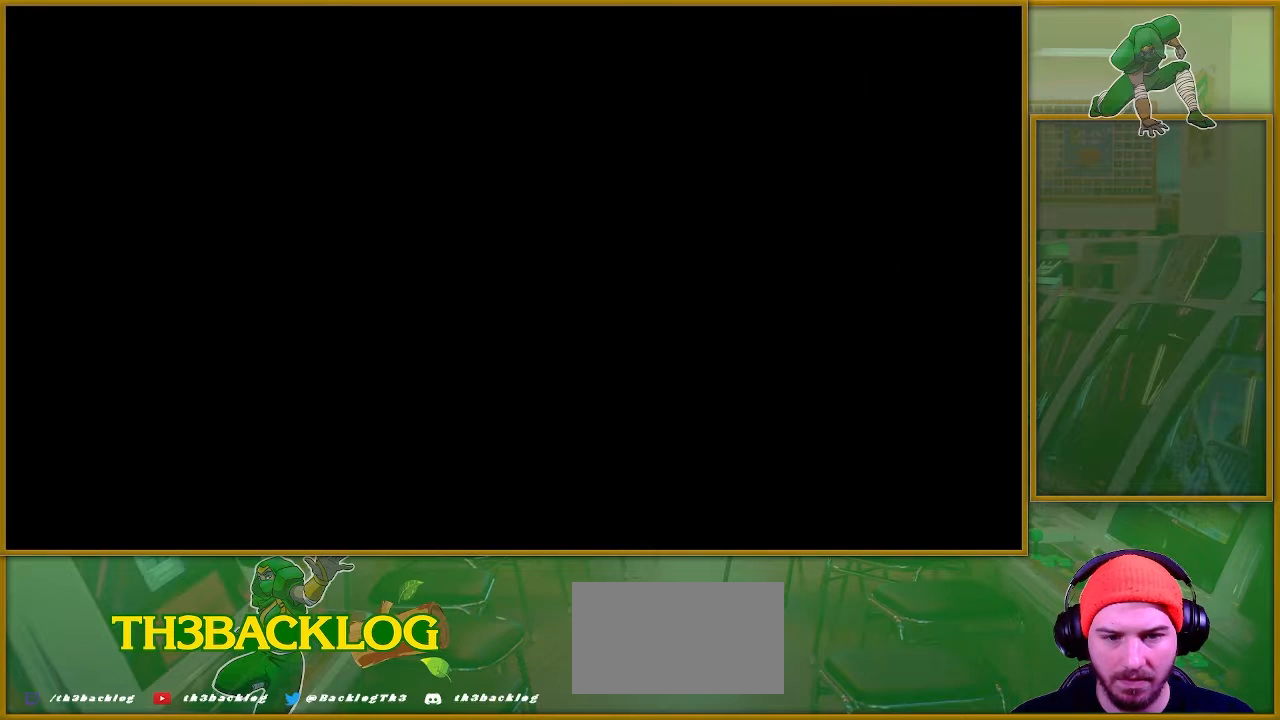
{"buttons": [], "left_stick": "center", "events": []}
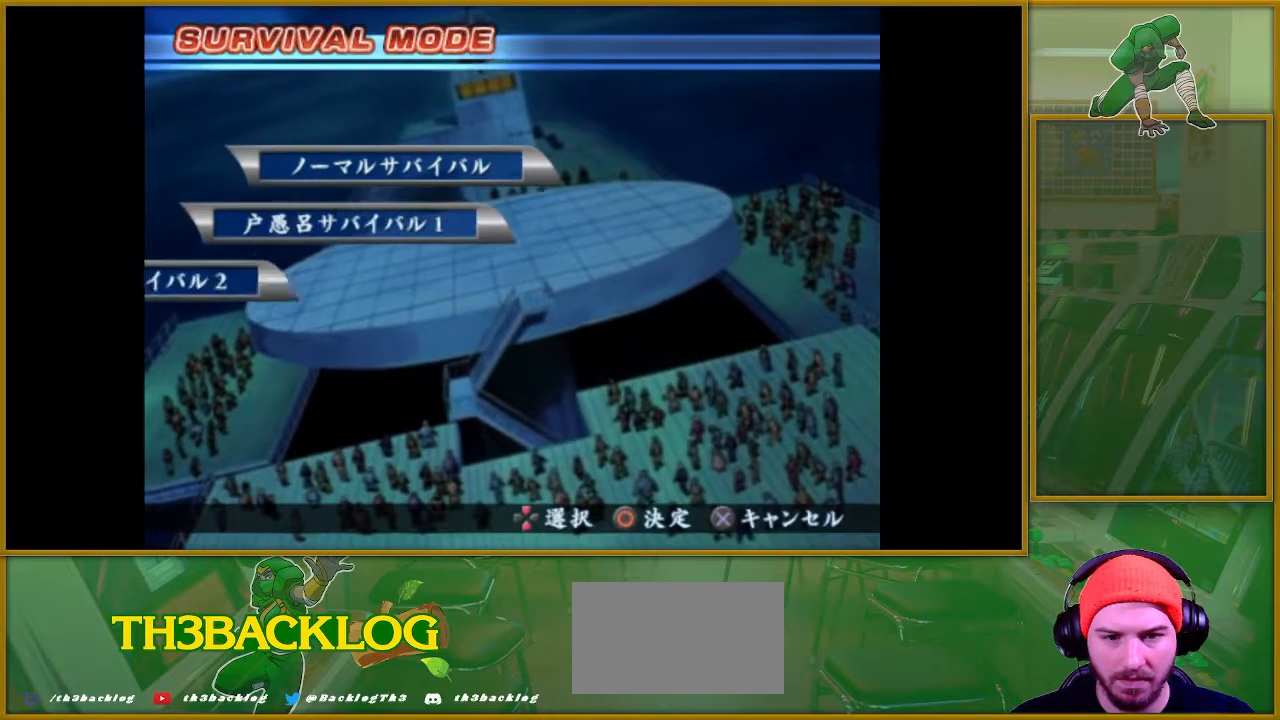
{"buttons": [], "left_stick": "center", "events": []}
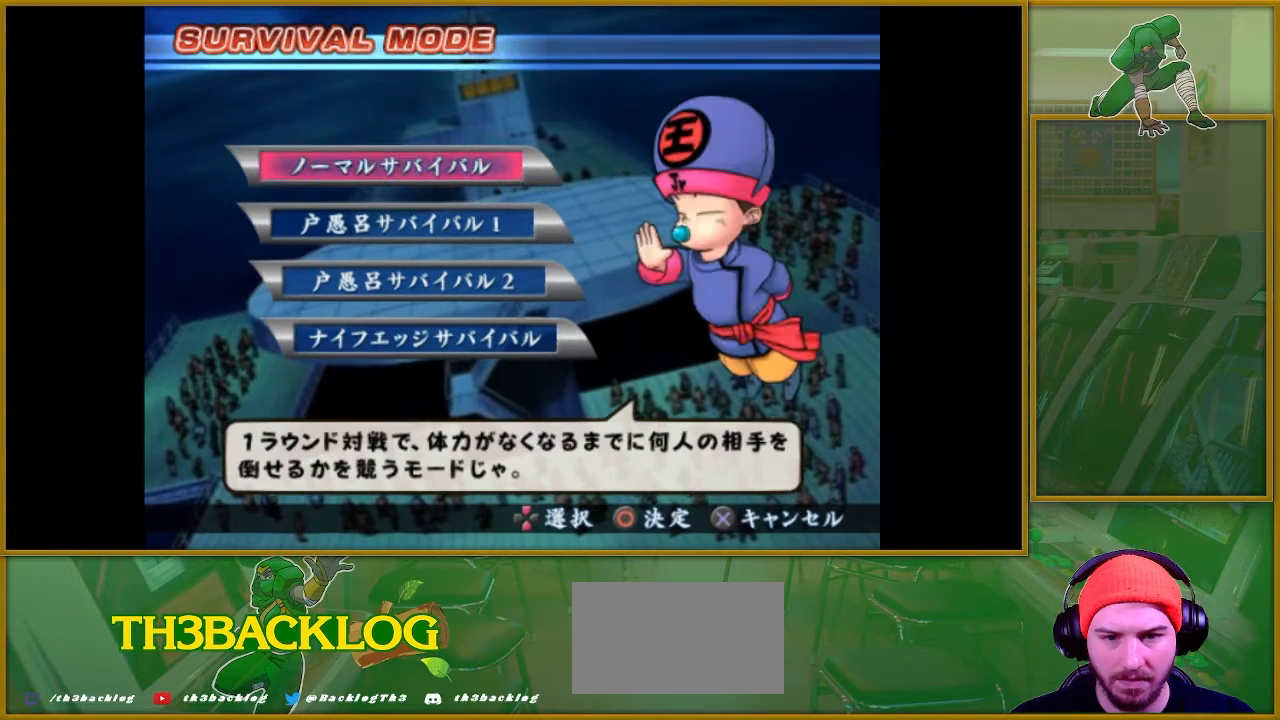
{"buttons": [], "left_stick": "center", "events": []}
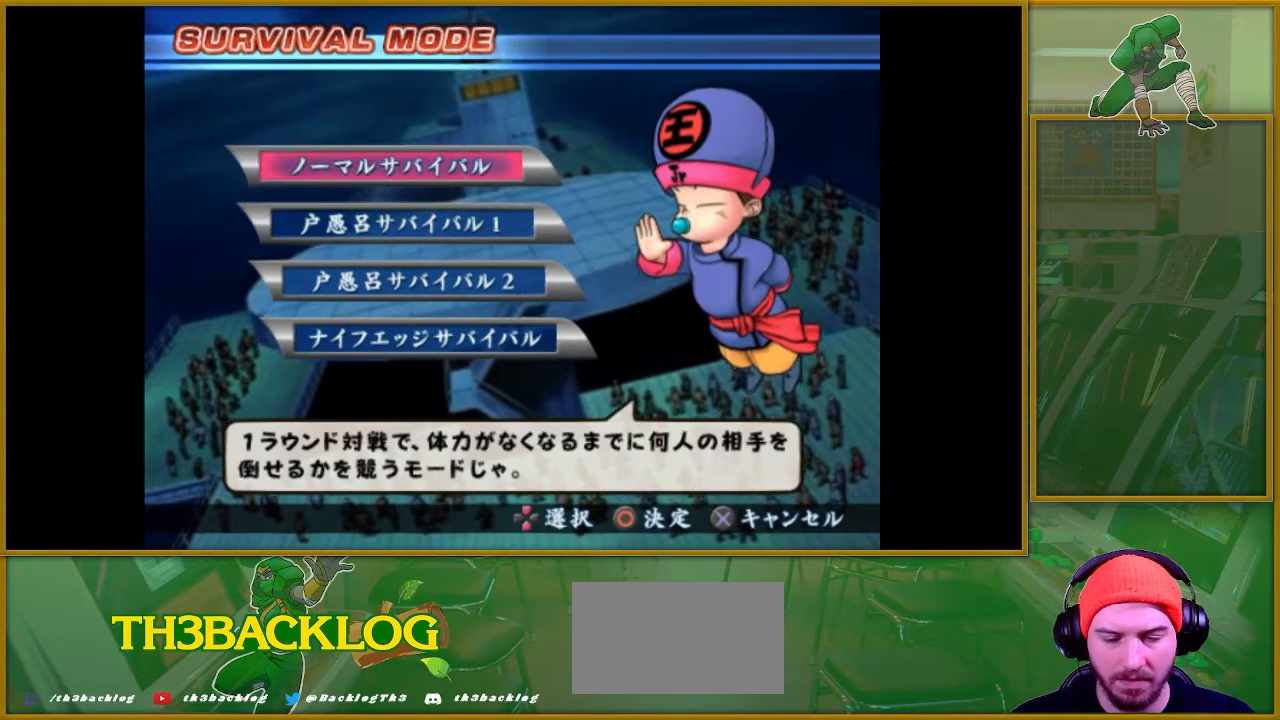
{"buttons": [], "left_stick": "center", "events": []}
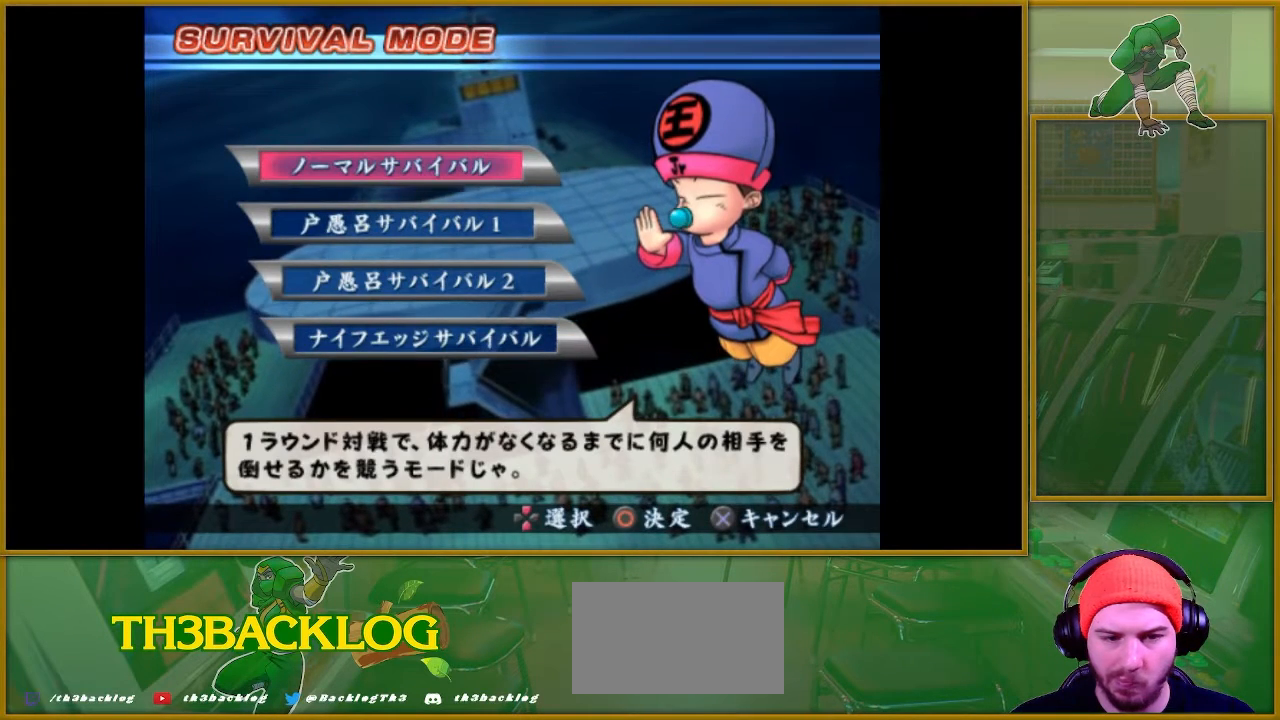
{"buttons": [], "left_stick": "center", "events": []}
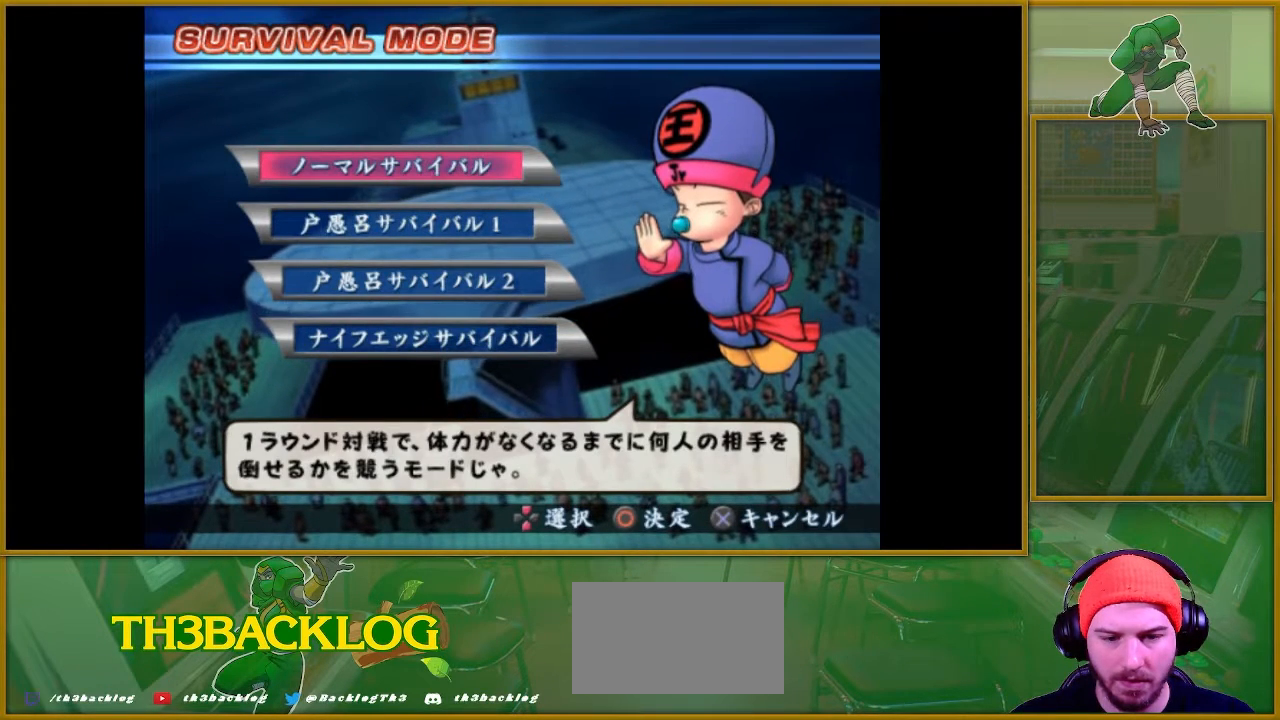
{"buttons": [], "left_stick": "center", "events": []}
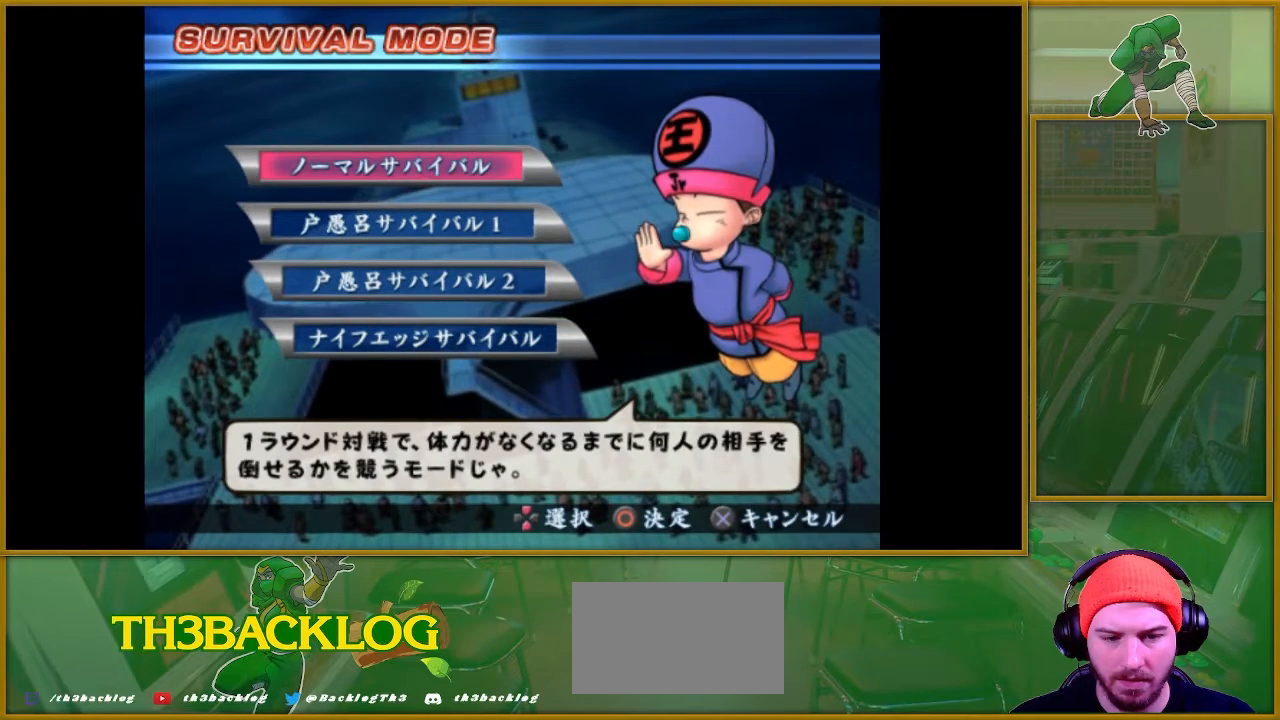
{"buttons": [], "left_stick": "center", "events": [[167, "CROSS", "down"], [351, "CROSS", "up"]]}
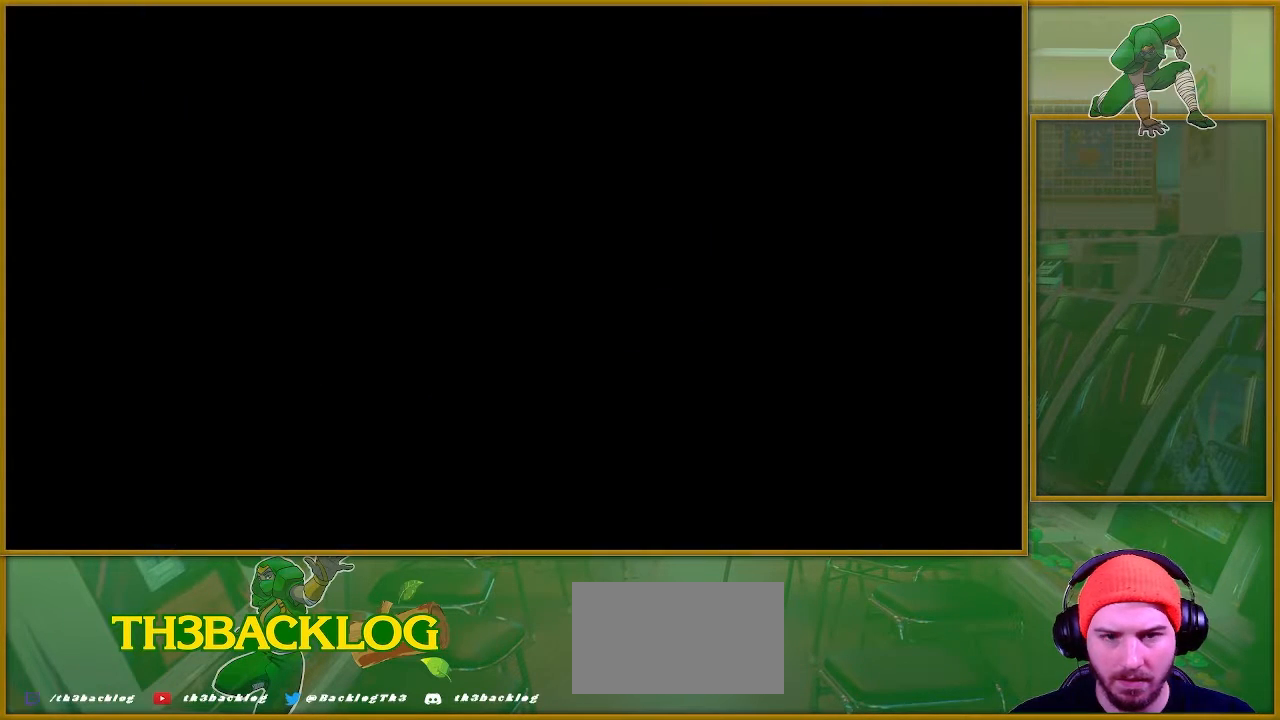
{"buttons": [], "left_stick": "center", "events": []}
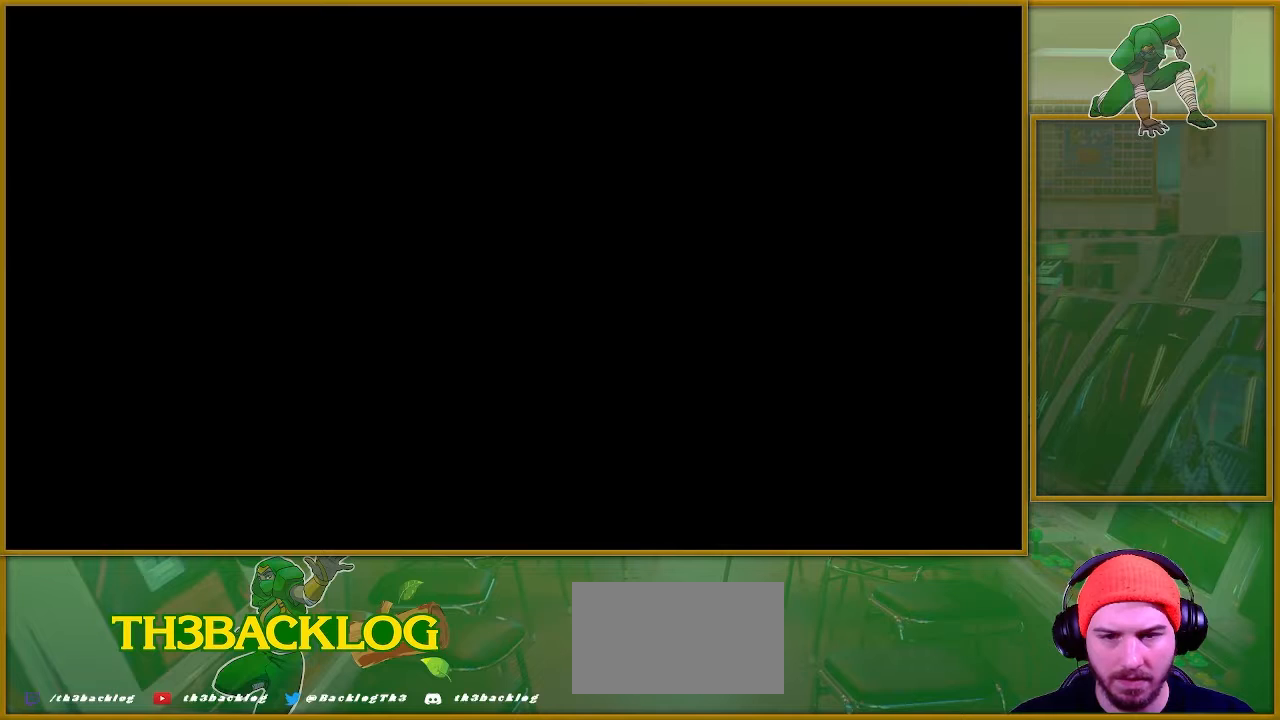
{"buttons": [], "left_stick": "center", "events": []}
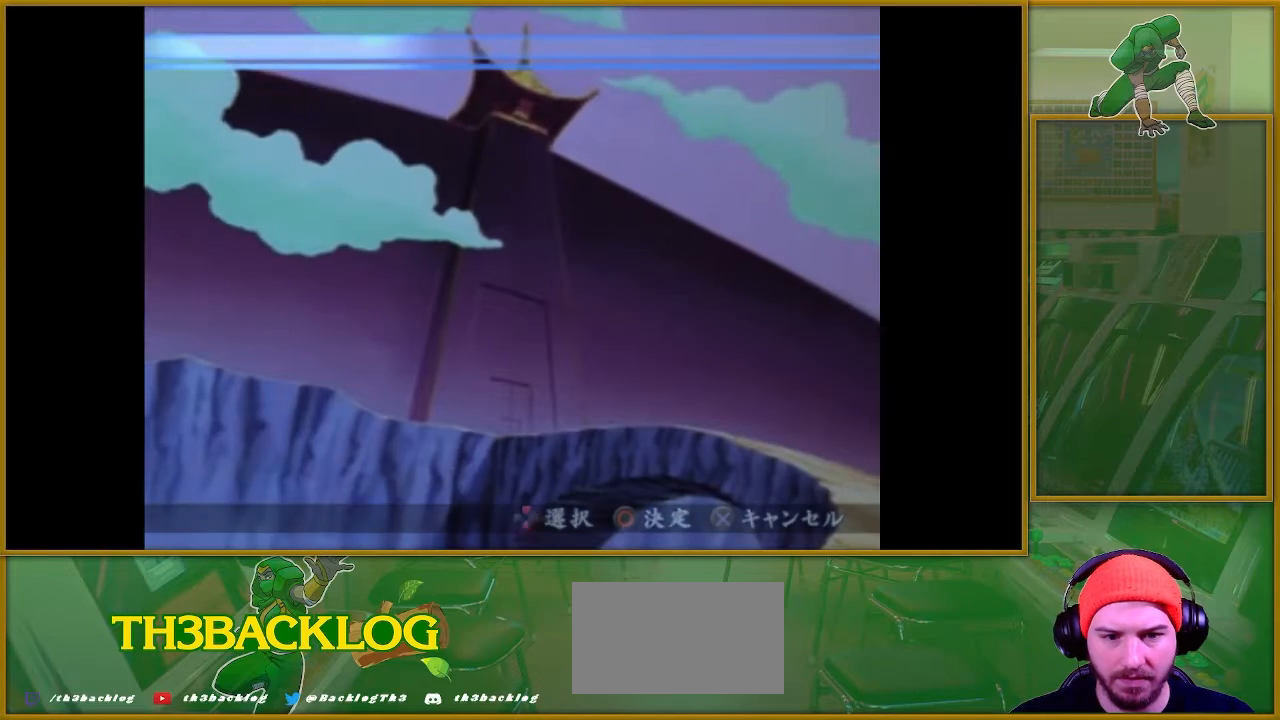
{"buttons": [], "left_stick": "center", "events": []}
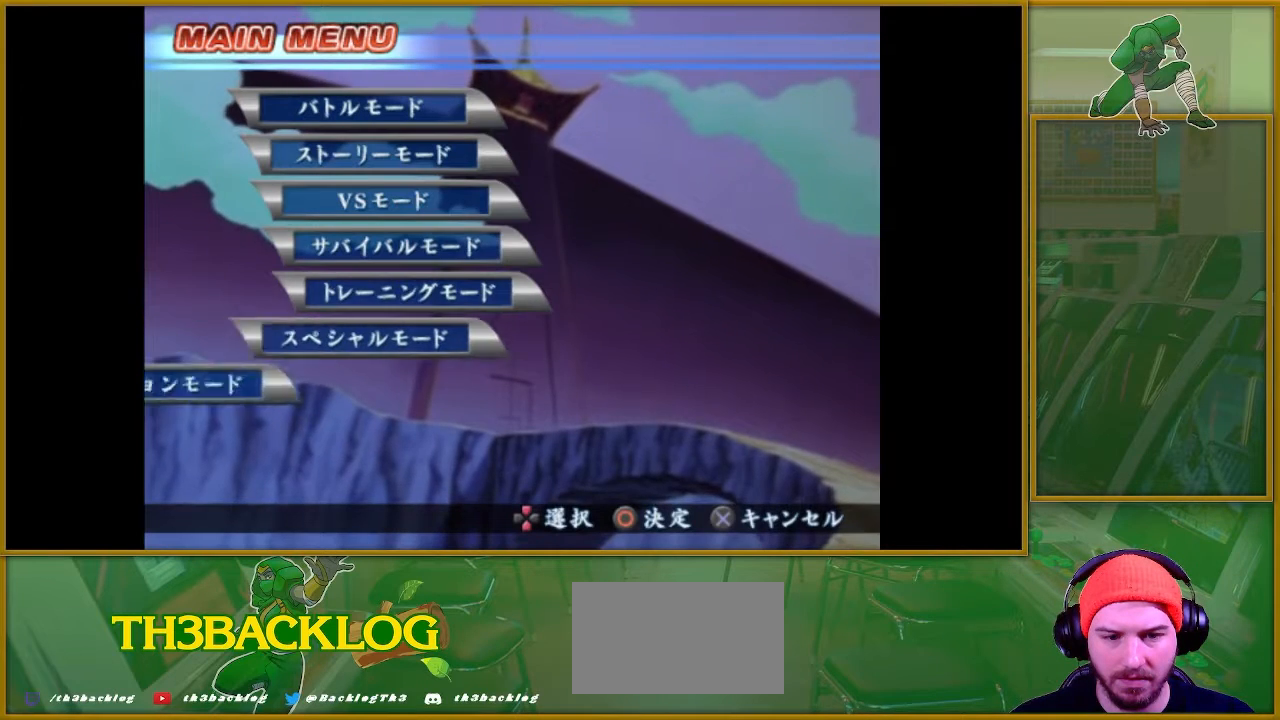
{"buttons": [], "left_stick": "center", "events": [[317, "left_stick", "down"], [484, "left_stick", "center"]]}
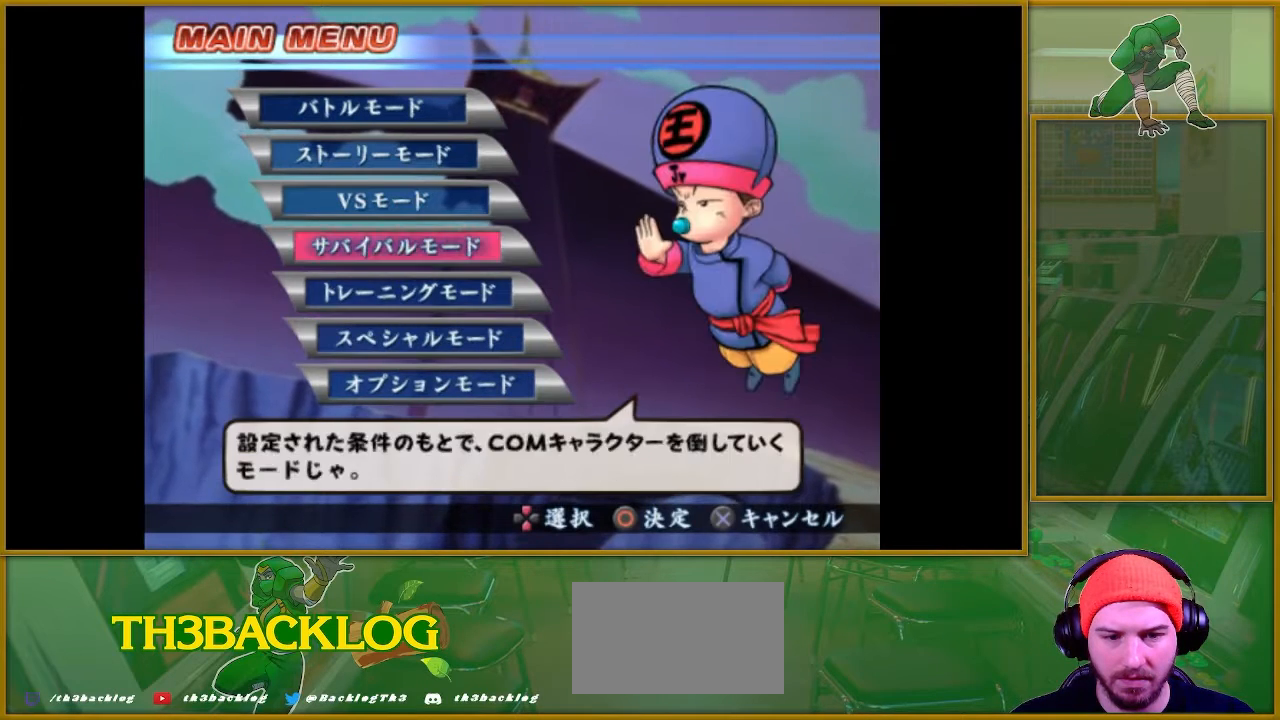
{"buttons": [], "left_stick": "center", "events": [[300, "left_stick", "down"], [434, "left_stick", "center"]]}
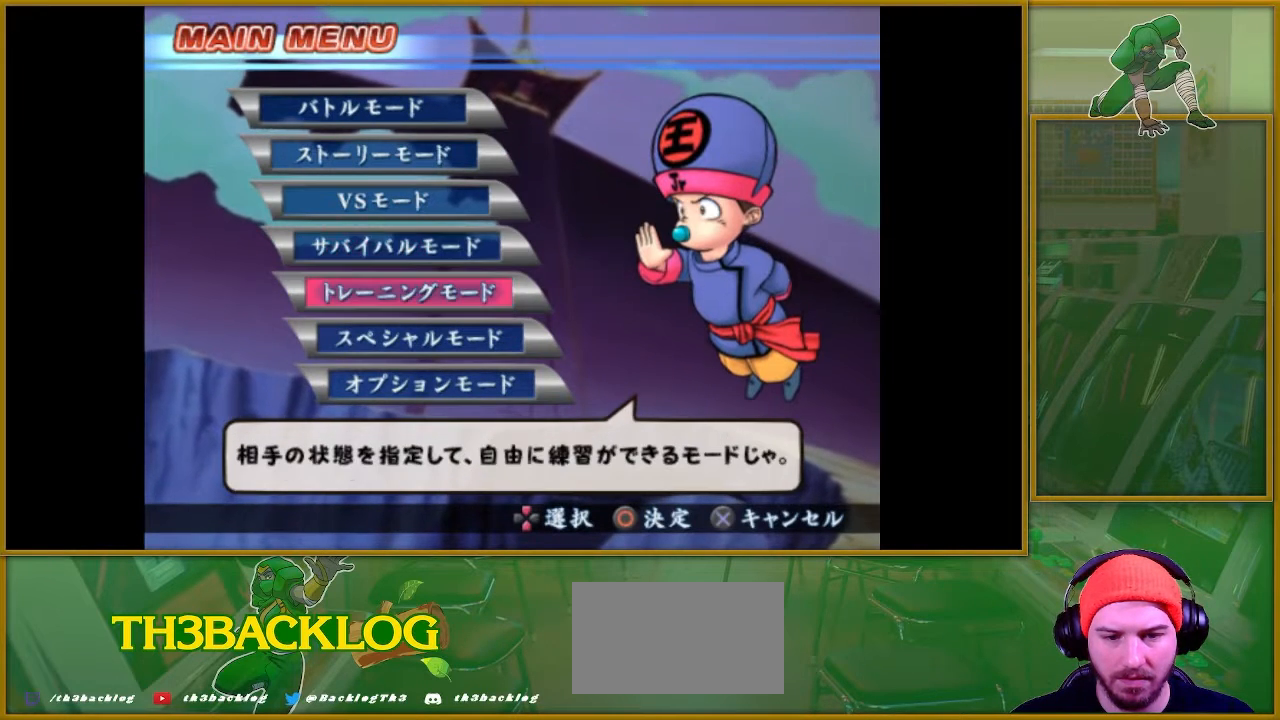
{"buttons": [], "left_stick": "center", "events": [[101, "CIRCLE", "down"], [251, "CIRCLE", "up"]]}
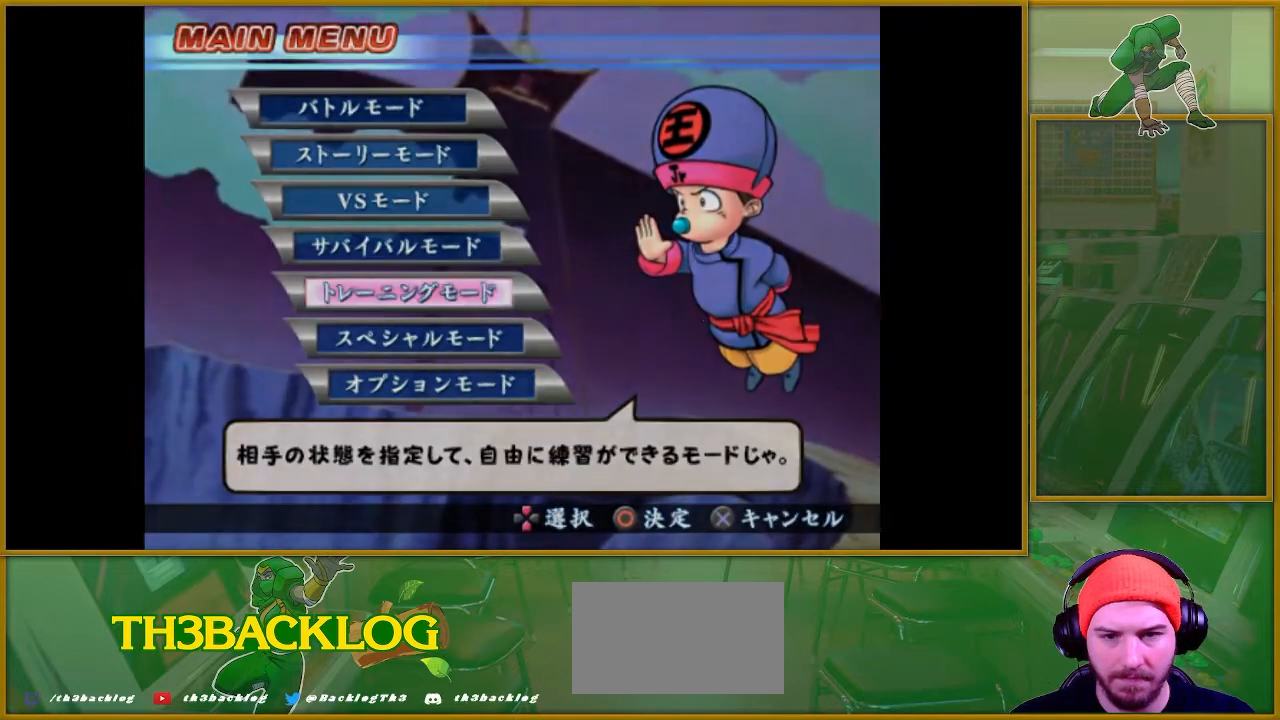
{"buttons": [], "left_stick": "center", "events": []}
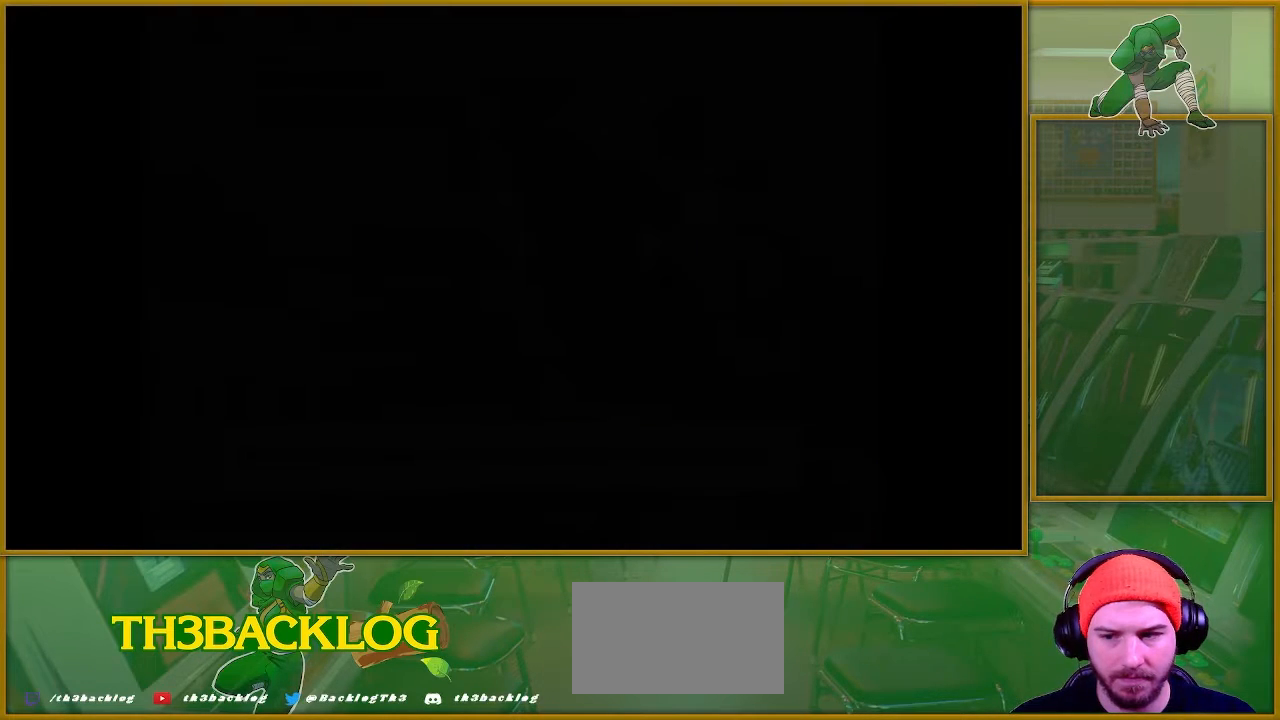
{"buttons": [], "left_stick": "center", "events": []}
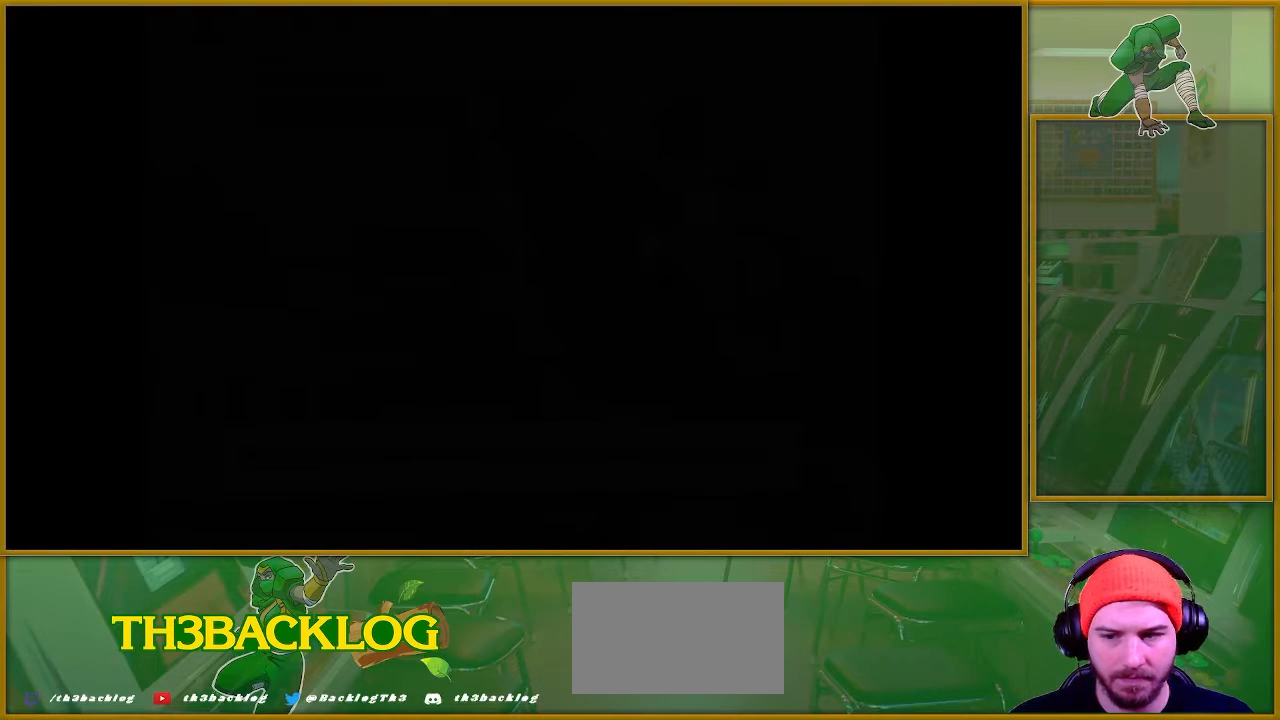
{"buttons": [], "left_stick": "center", "events": []}
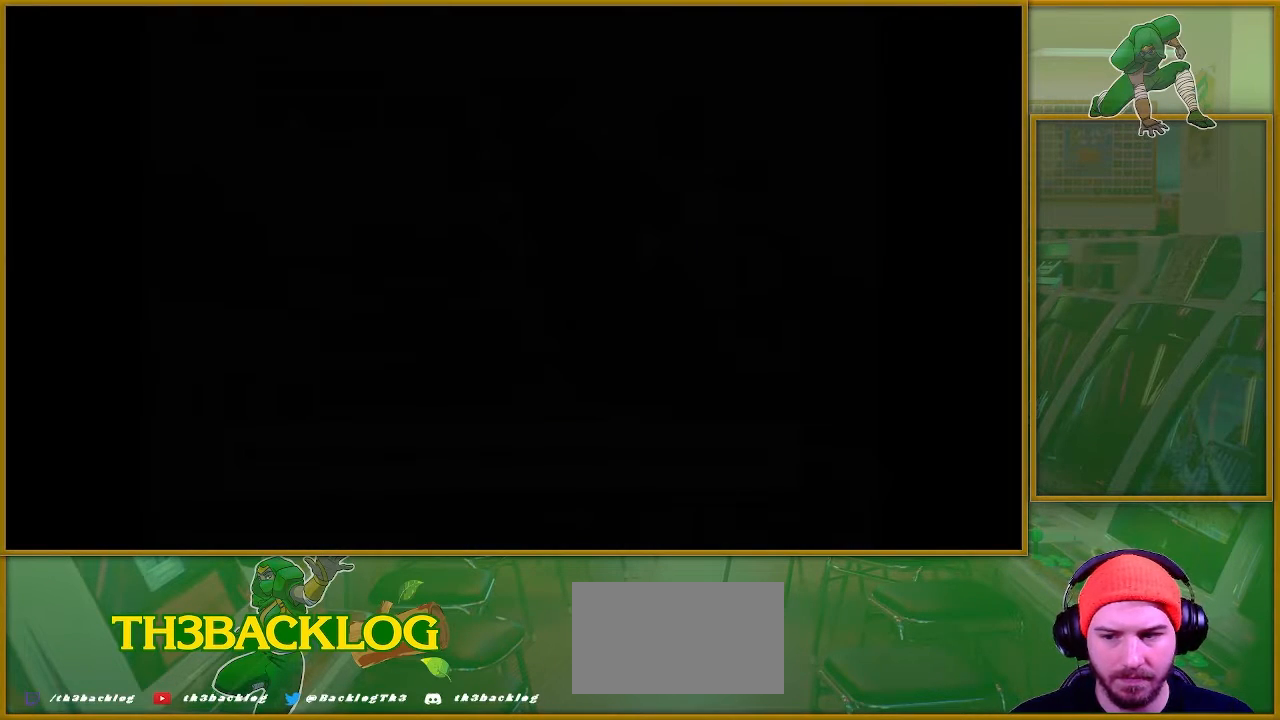
{"buttons": [], "left_stick": "center", "events": []}
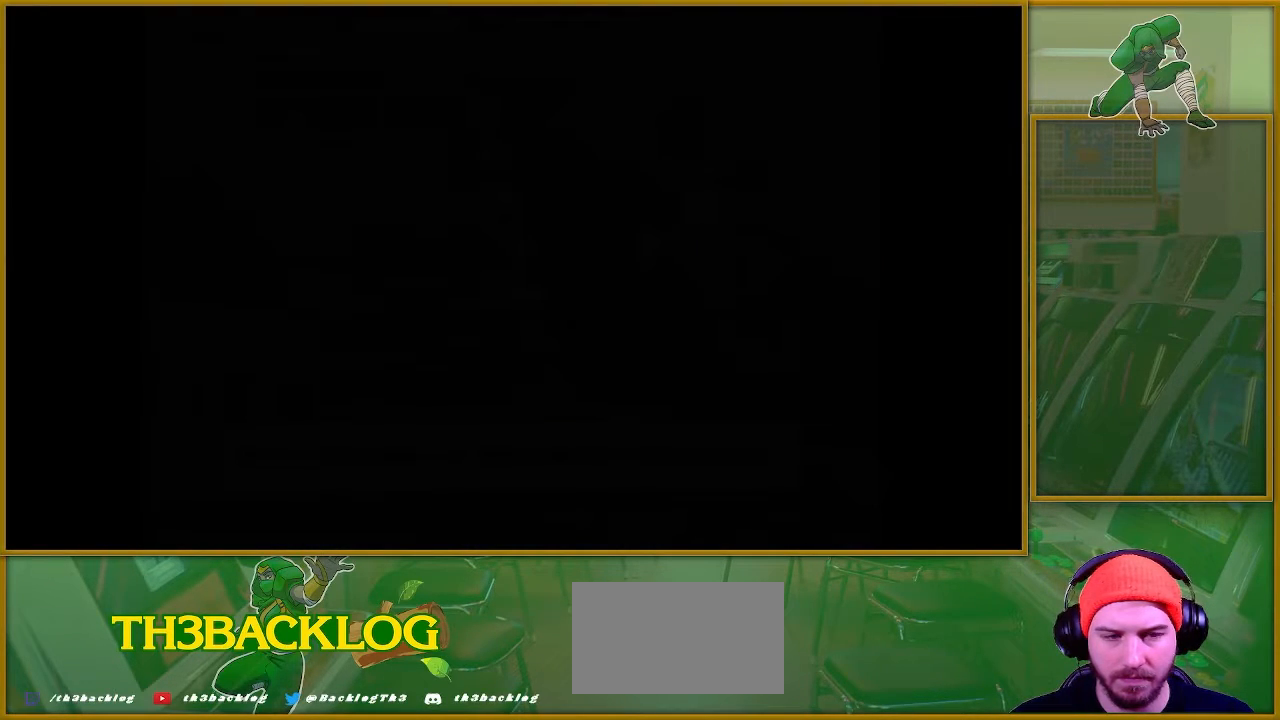
{"buttons": [], "left_stick": "center", "events": []}
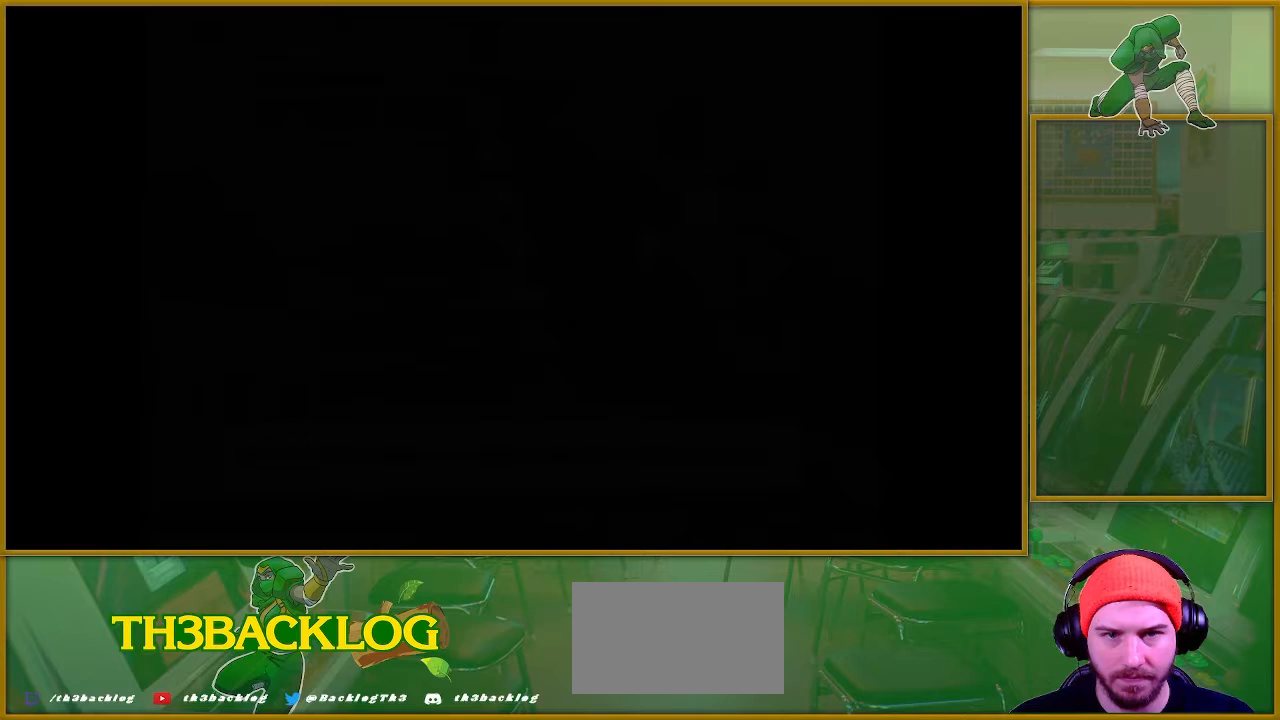
{"buttons": [], "left_stick": "center", "events": []}
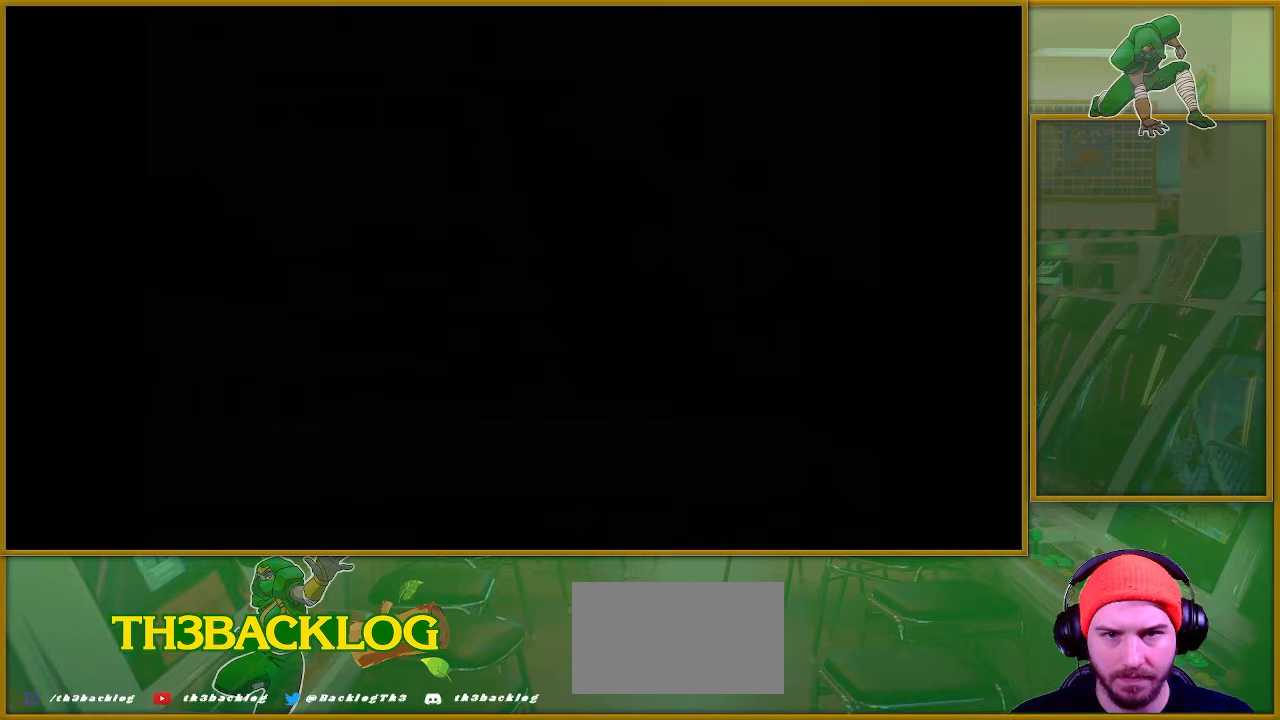
{"buttons": [], "left_stick": "center", "events": []}
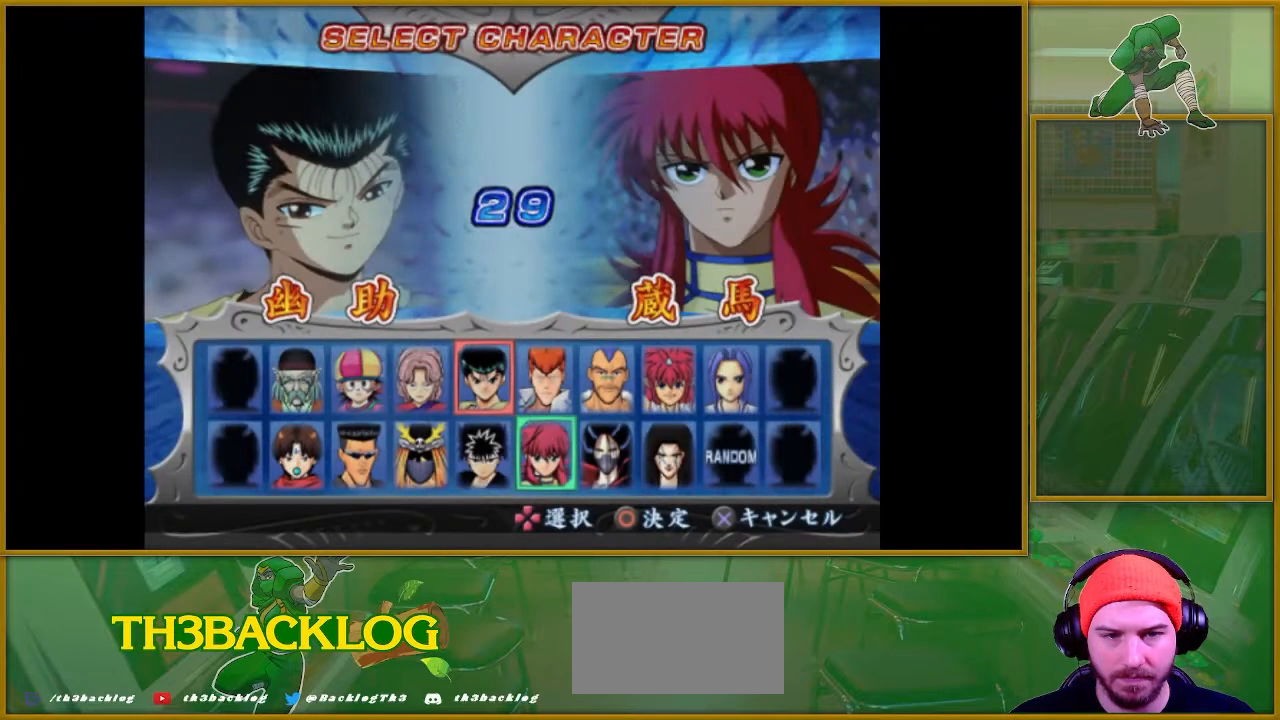
{"buttons": [], "left_stick": "center", "events": []}
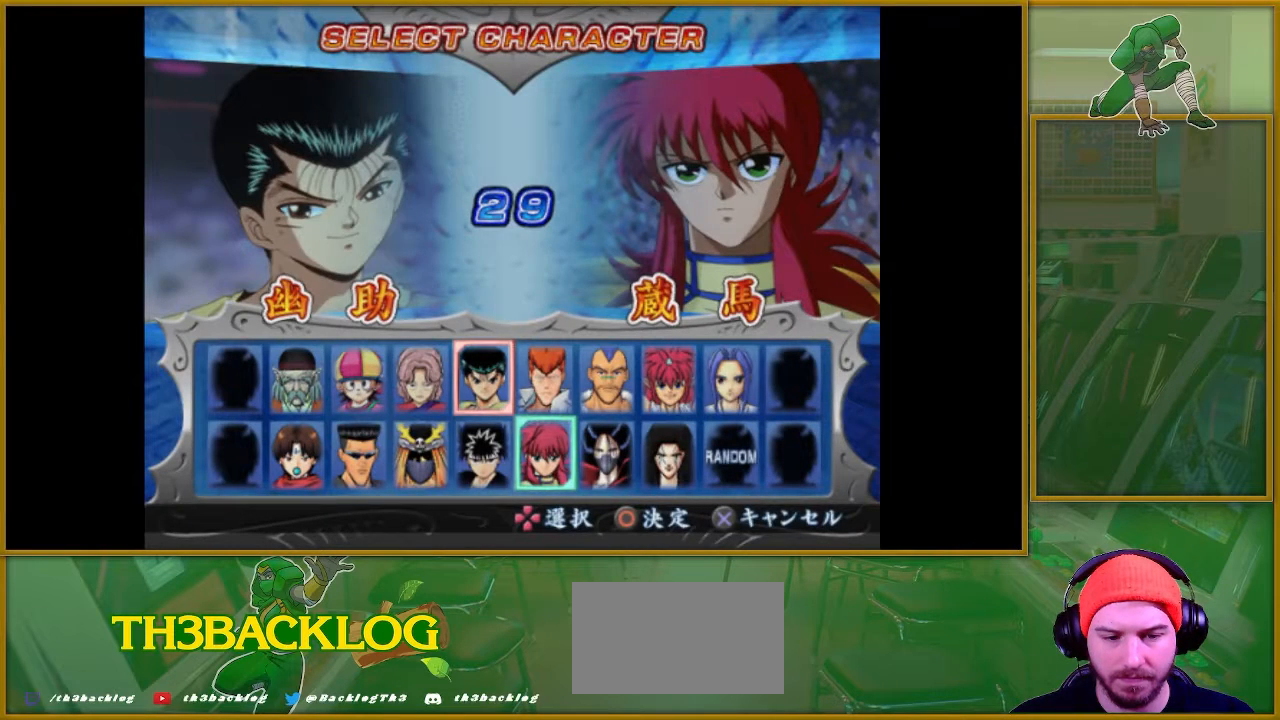
{"buttons": [], "left_stick": "center", "events": []}
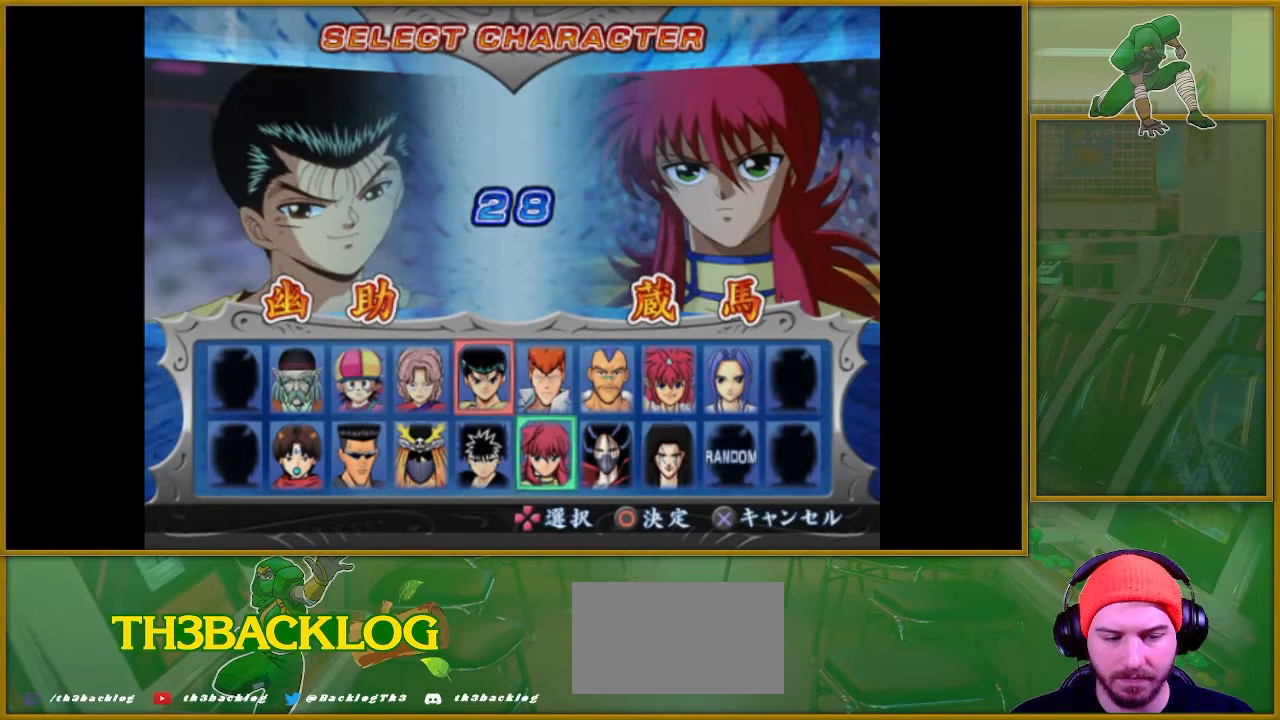
{"buttons": [], "left_stick": "center", "events": [[334, "left_stick", "right"], [468, "left_stick", "center"]]}
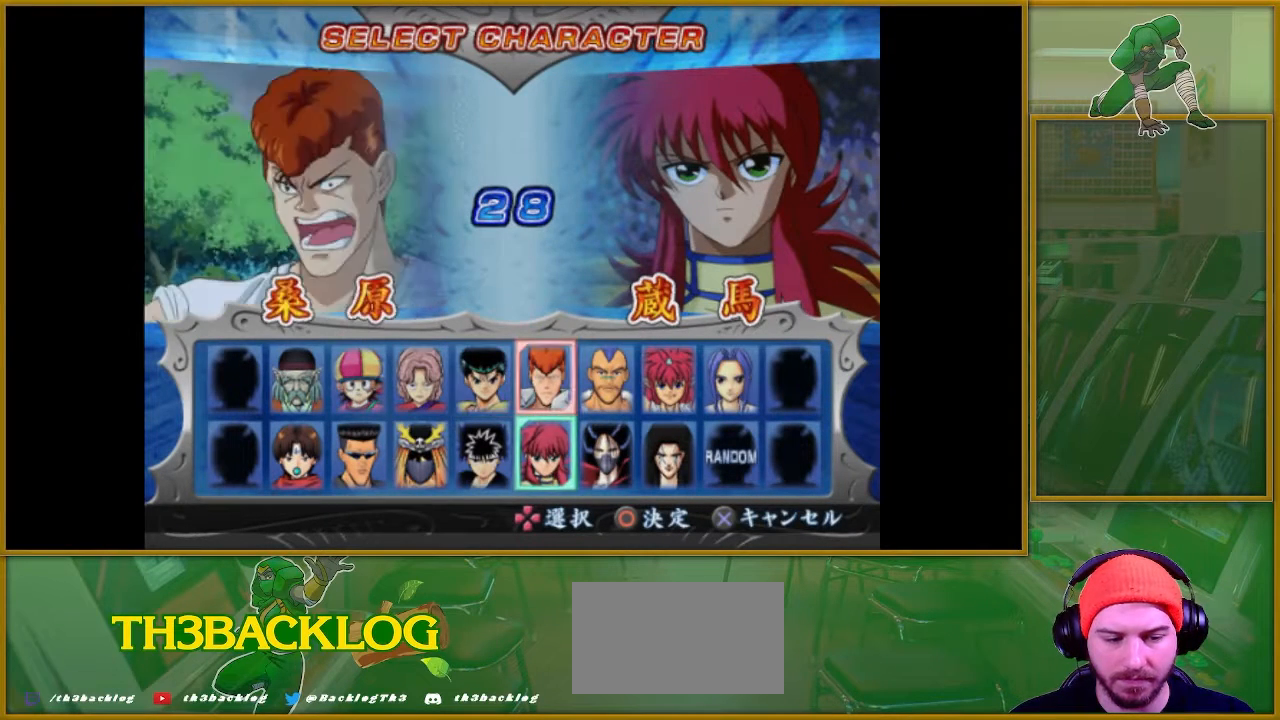
{"buttons": [], "left_stick": "center", "events": [[17, "left_stick", "right"], [133, "left_stick", "center"], [217, "left_stick", "right"], [350, "left_stick", "center"]]}
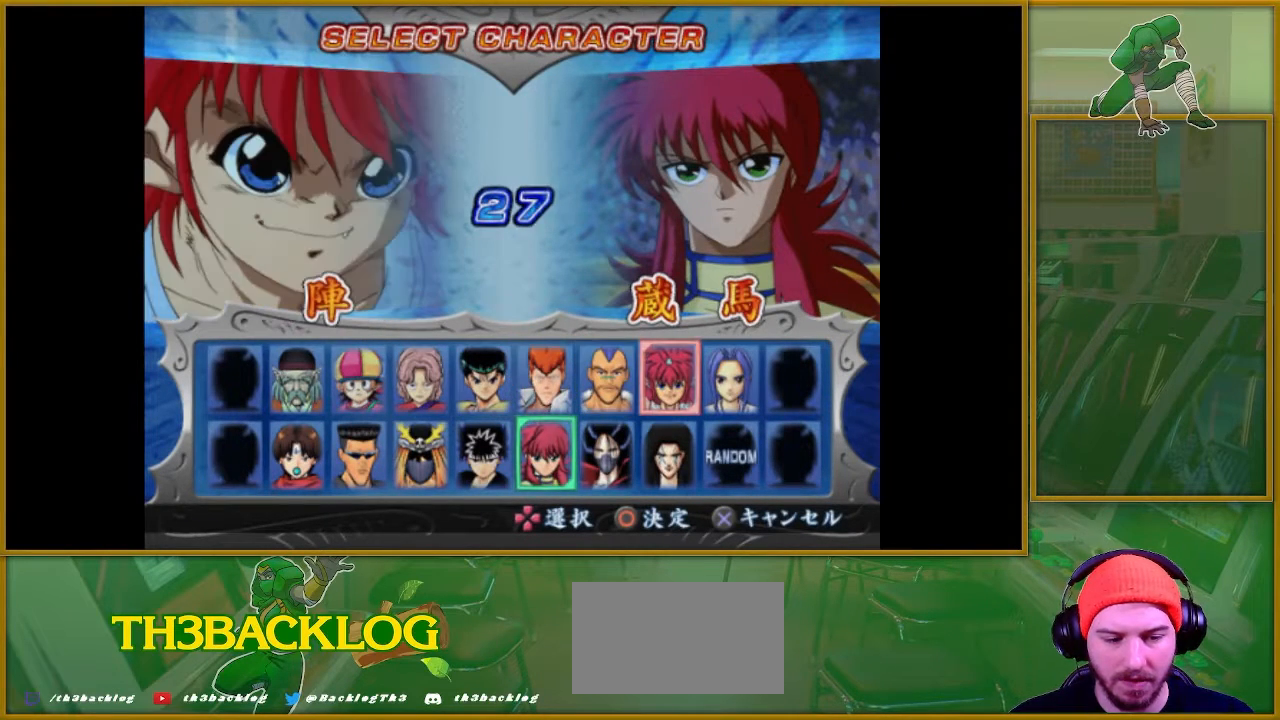
{"buttons": [], "left_stick": "center", "events": [[17, "left_stick", "down"], [151, "left_stick", "center"]]}